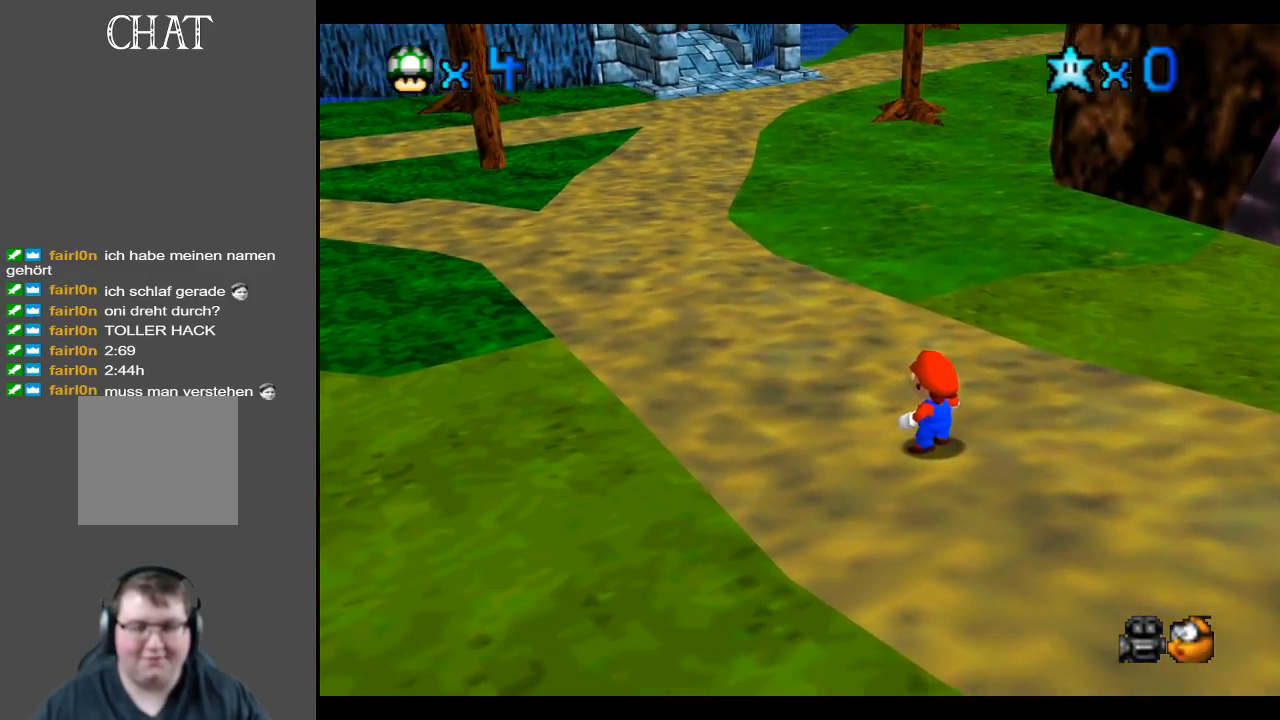
Gameplay with a controller (Xbox layout); each line is a JSON object with the inputs held at the frame after it. "events" lists button and stick changes between this image and that frame as [ms after this image, input, new state], when the widget could be followed in between. Not read: L3 R3.
{"buttons": [], "left_stick": "center", "right_stick": "up", "events": [[400, "right_stick", "up"]]}
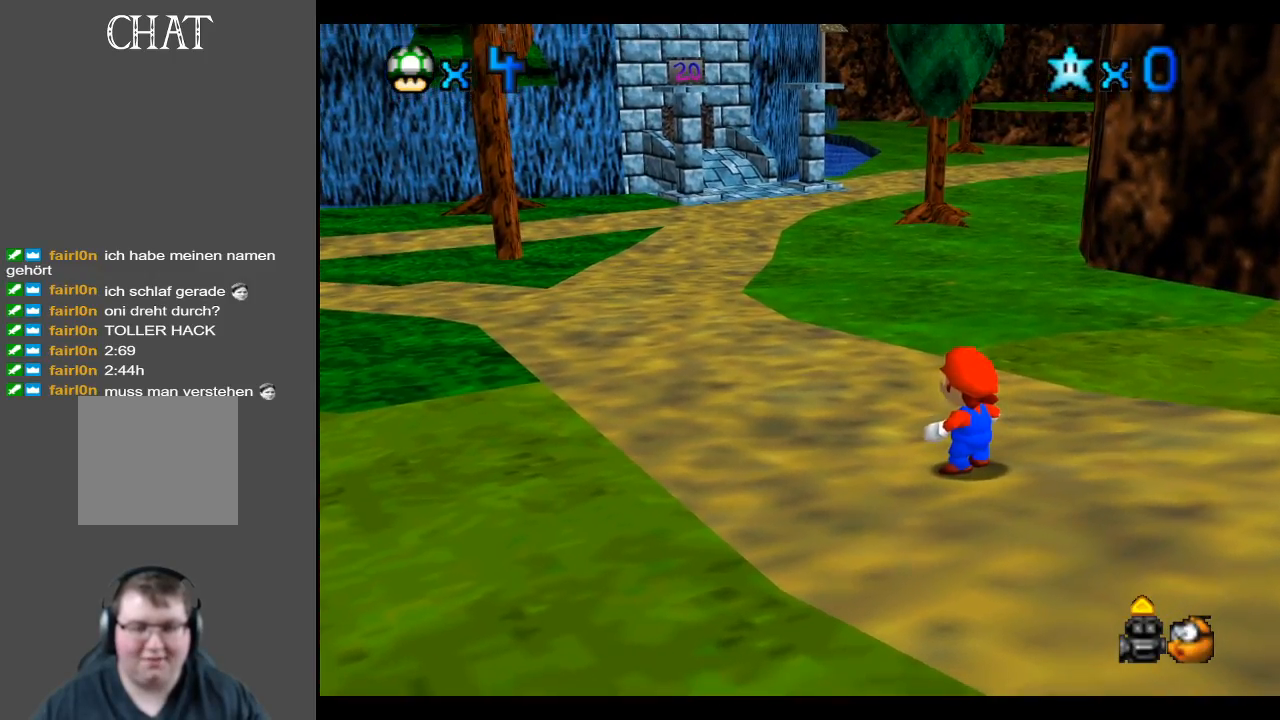
{"buttons": [], "left_stick": "left", "right_stick": "center", "events": [[50, "right_stick", "center"], [350, "left_stick", "left"]]}
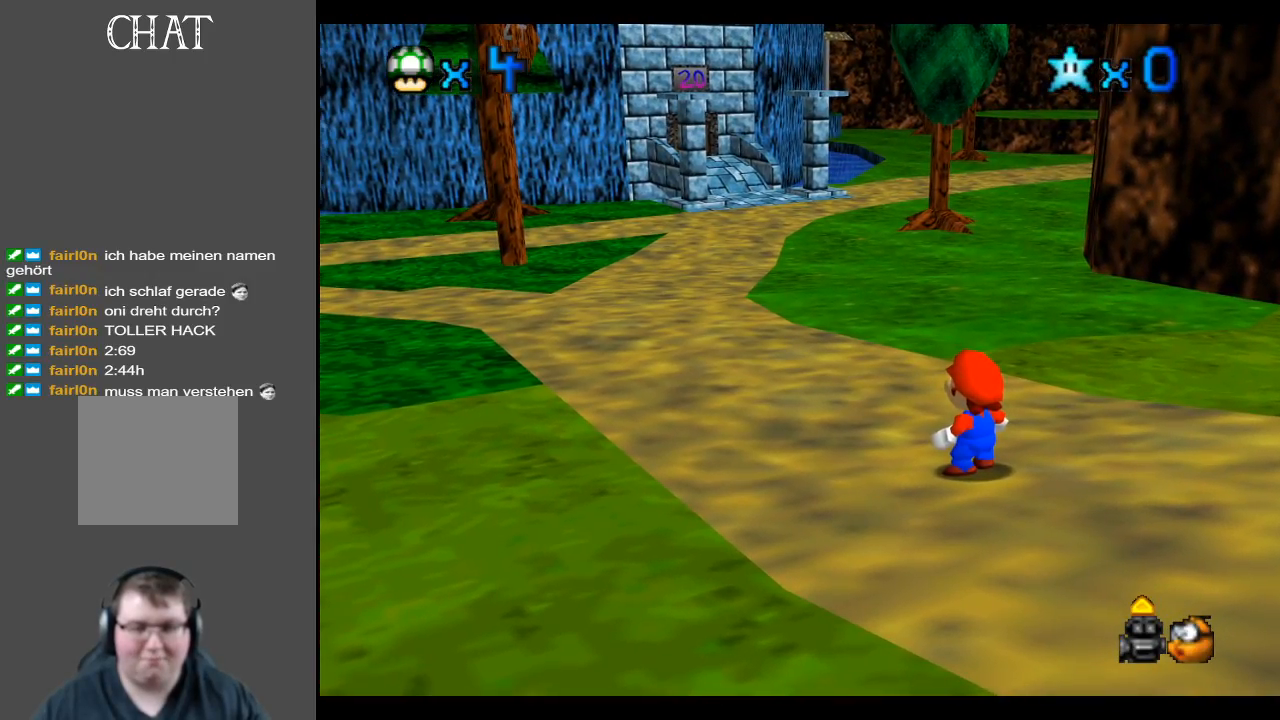
{"buttons": [], "left_stick": "up", "right_stick": "up", "events": [[200, "left_stick", "center"], [317, "left_stick", "up"], [467, "right_stick", "up"]]}
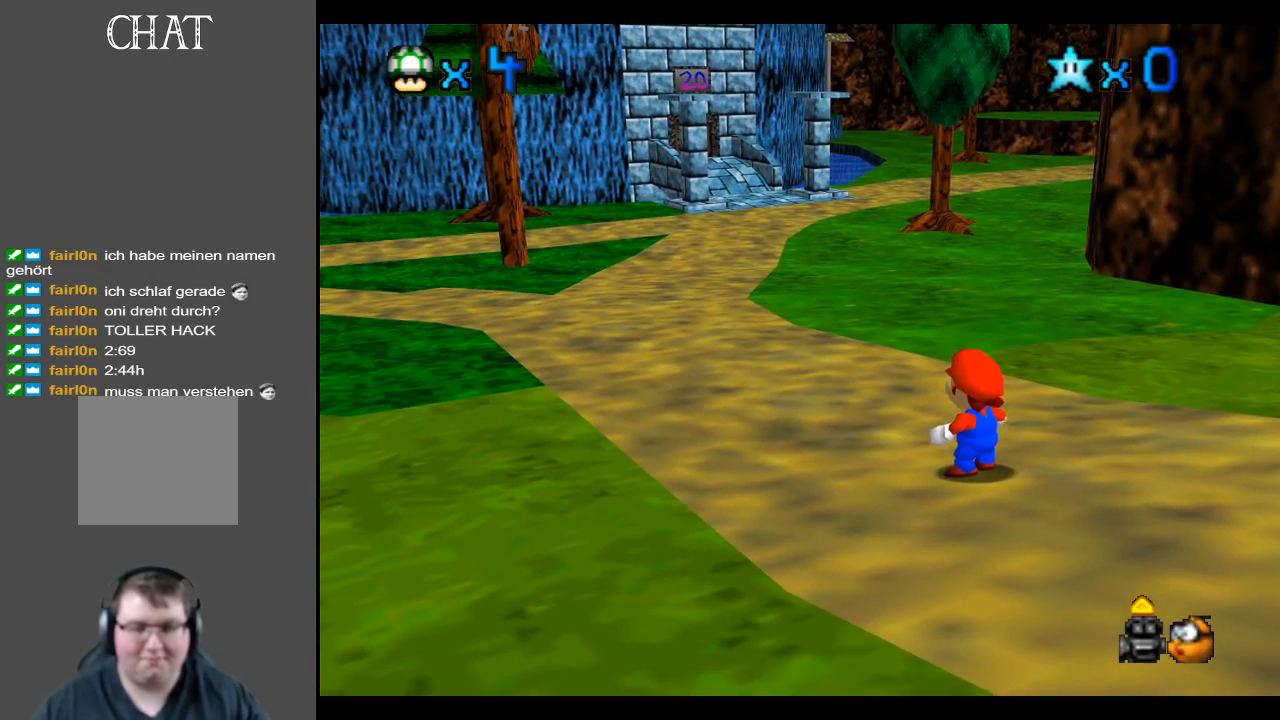
{"buttons": [], "left_stick": "center", "right_stick": "center", "events": [[50, "left_stick", "center"], [283, "right_stick", "center"]]}
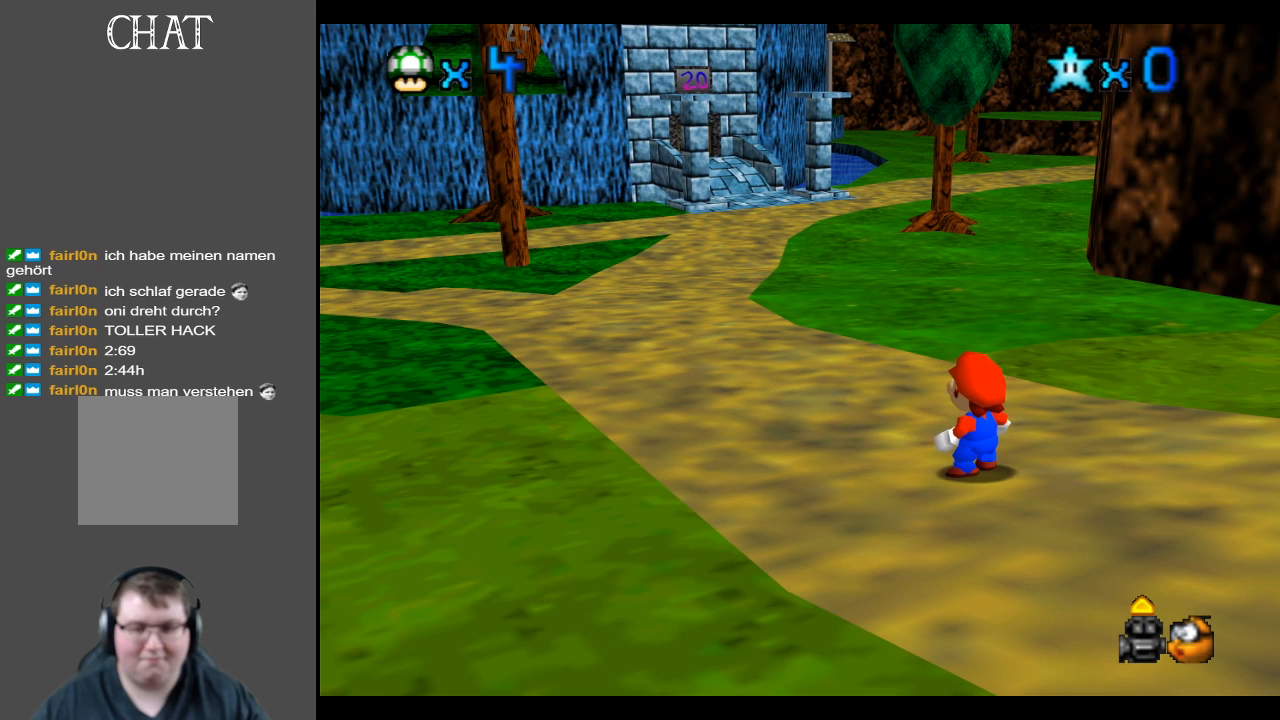
{"buttons": [], "left_stick": "right", "right_stick": "up", "events": [[67, "right_stick", "up"], [217, "right_stick", "center"], [350, "right_stick", "up"], [450, "left_stick", "right"]]}
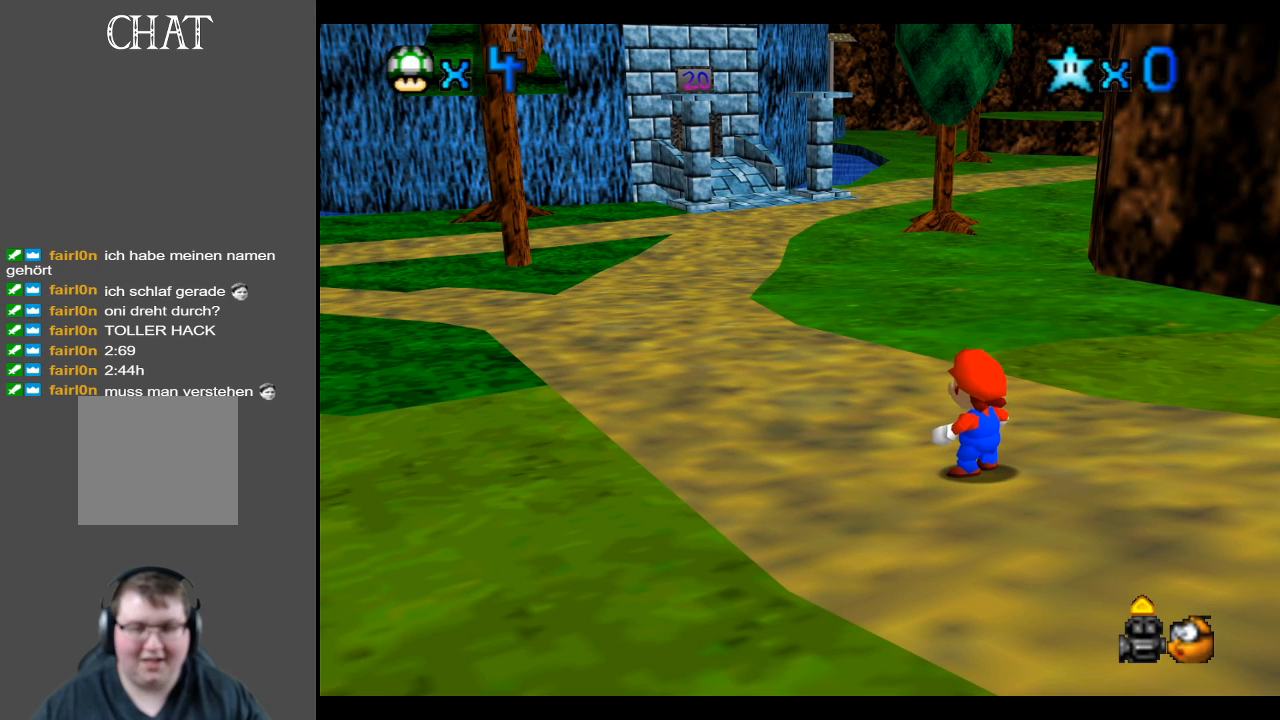
{"buttons": [], "left_stick": "center", "right_stick": "center", "events": [[33, "right_stick", "up-left"], [350, "left_stick", "center"], [350, "right_stick", "up"], [483, "right_stick", "center"]]}
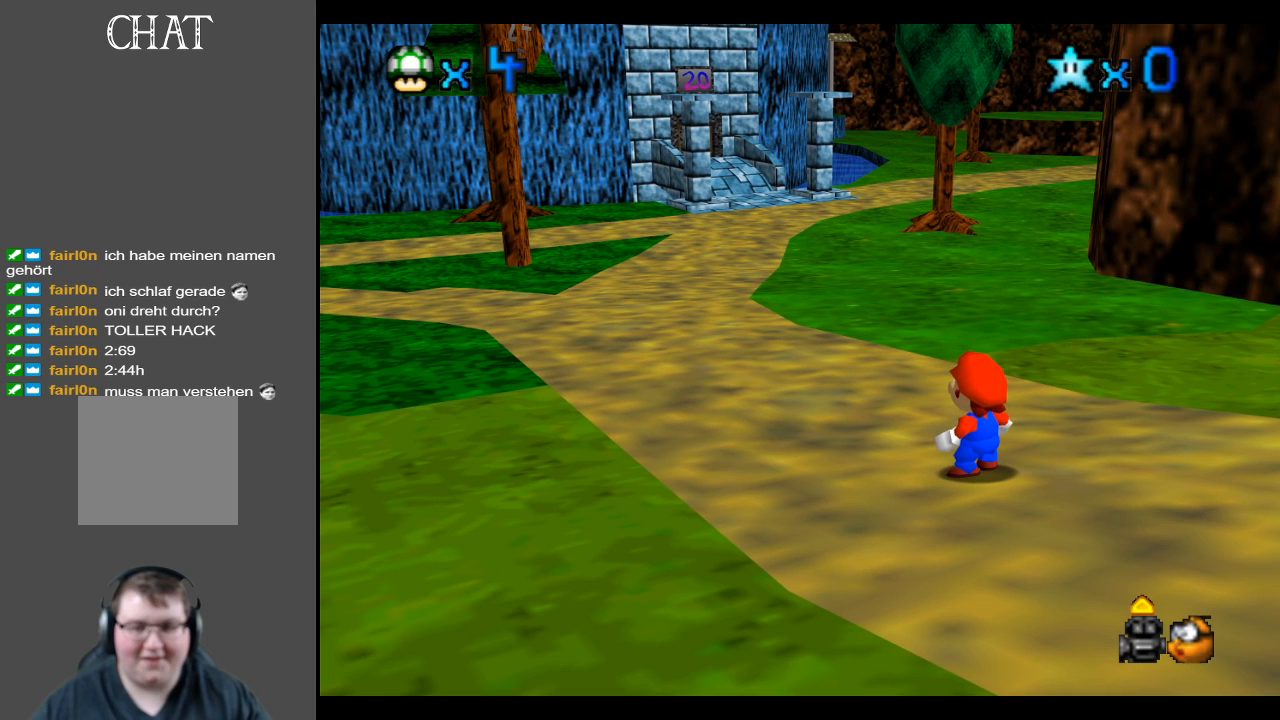
{"buttons": [], "left_stick": "right", "right_stick": "left", "events": [[333, "left_stick", "right"], [350, "right_stick", "left"]]}
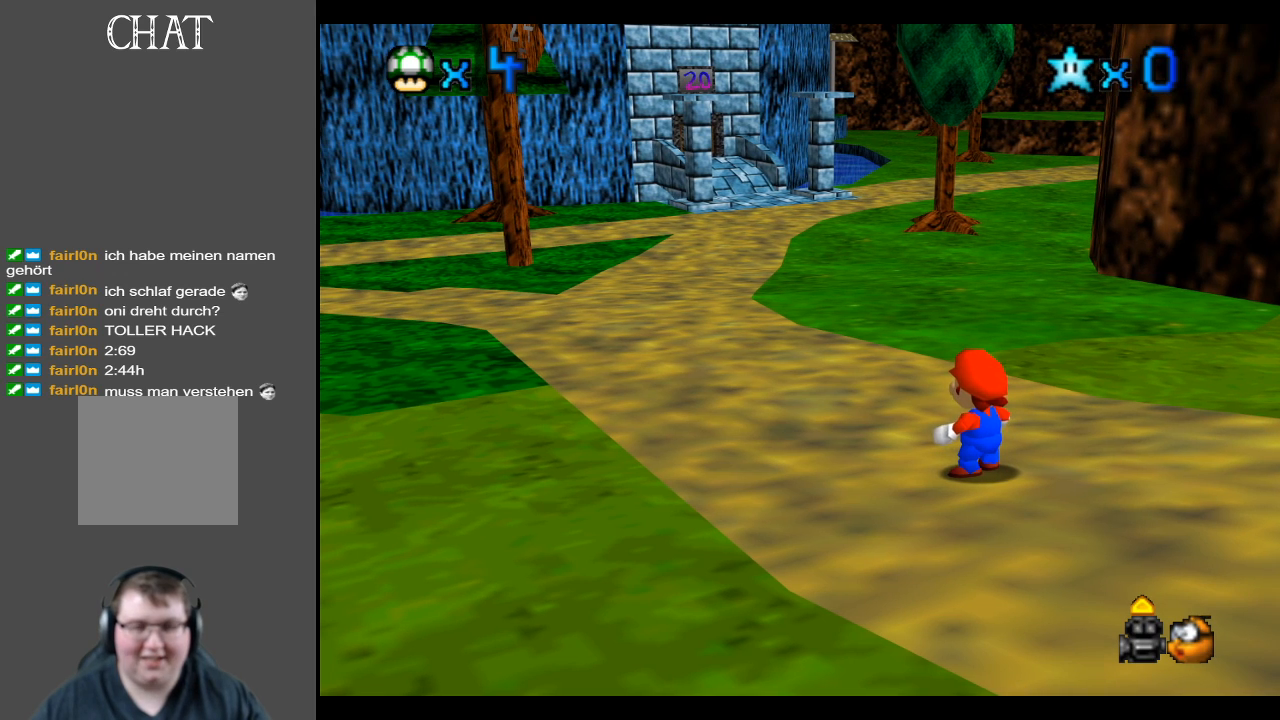
{"buttons": [], "left_stick": "left", "right_stick": "center", "events": [[167, "left_stick", "center"], [250, "left_stick", "left"], [333, "right_stick", "center"]]}
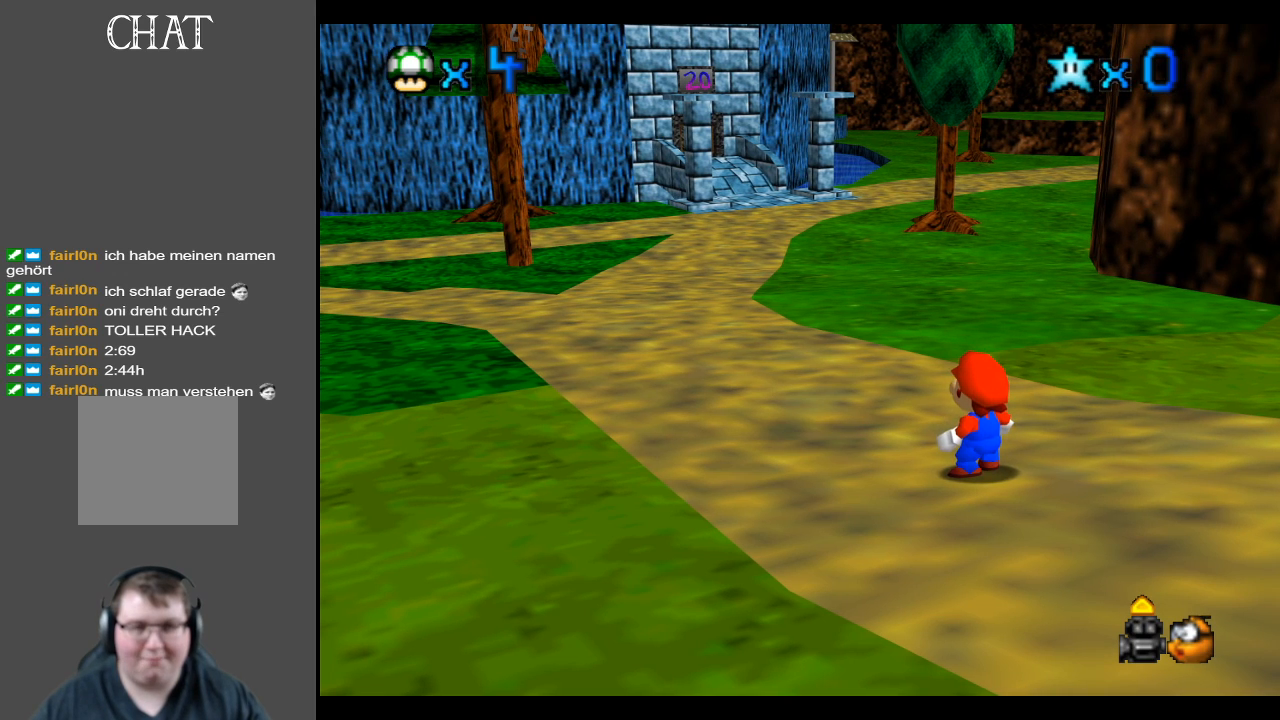
{"buttons": [], "left_stick": "center", "right_stick": "up-right", "events": [[50, "left_stick", "right"], [50, "right_stick", "left"], [283, "right_stick", "up"], [350, "right_stick", "up-right"], [367, "left_stick", "center"]]}
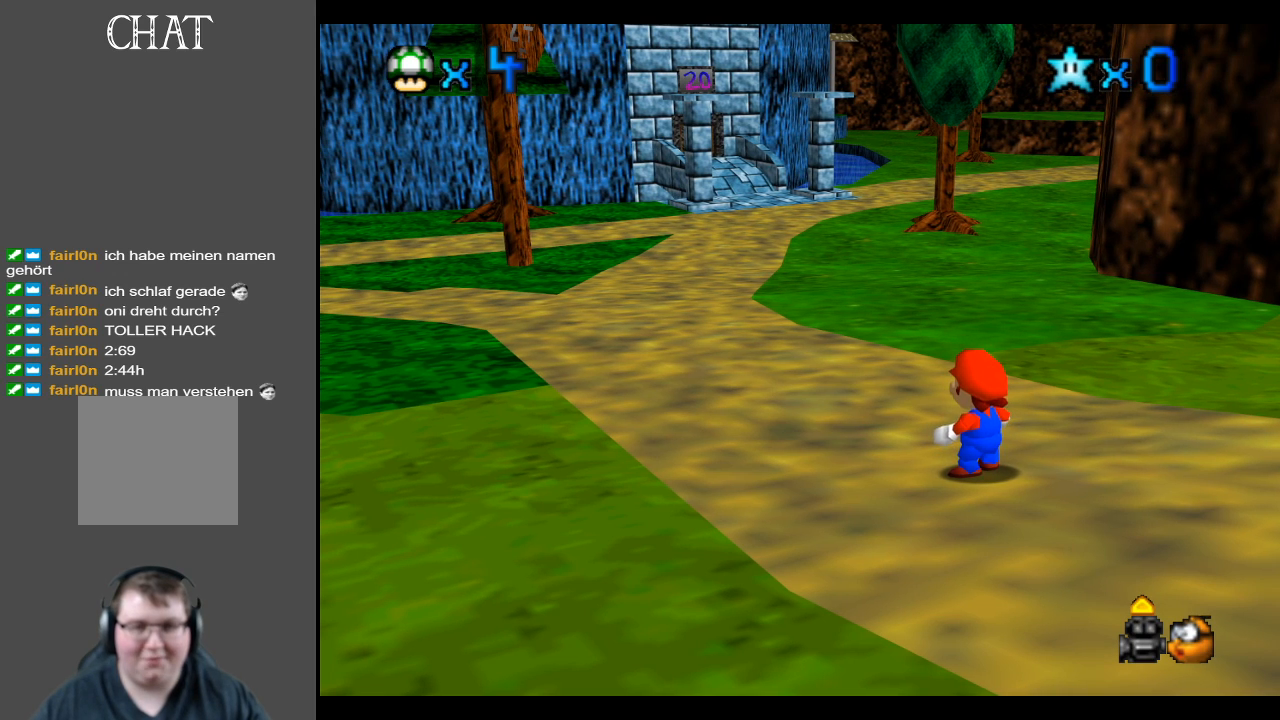
{"buttons": [], "left_stick": "center", "right_stick": "center", "events": [[83, "right_stick", "left"], [350, "right_stick", "center"]]}
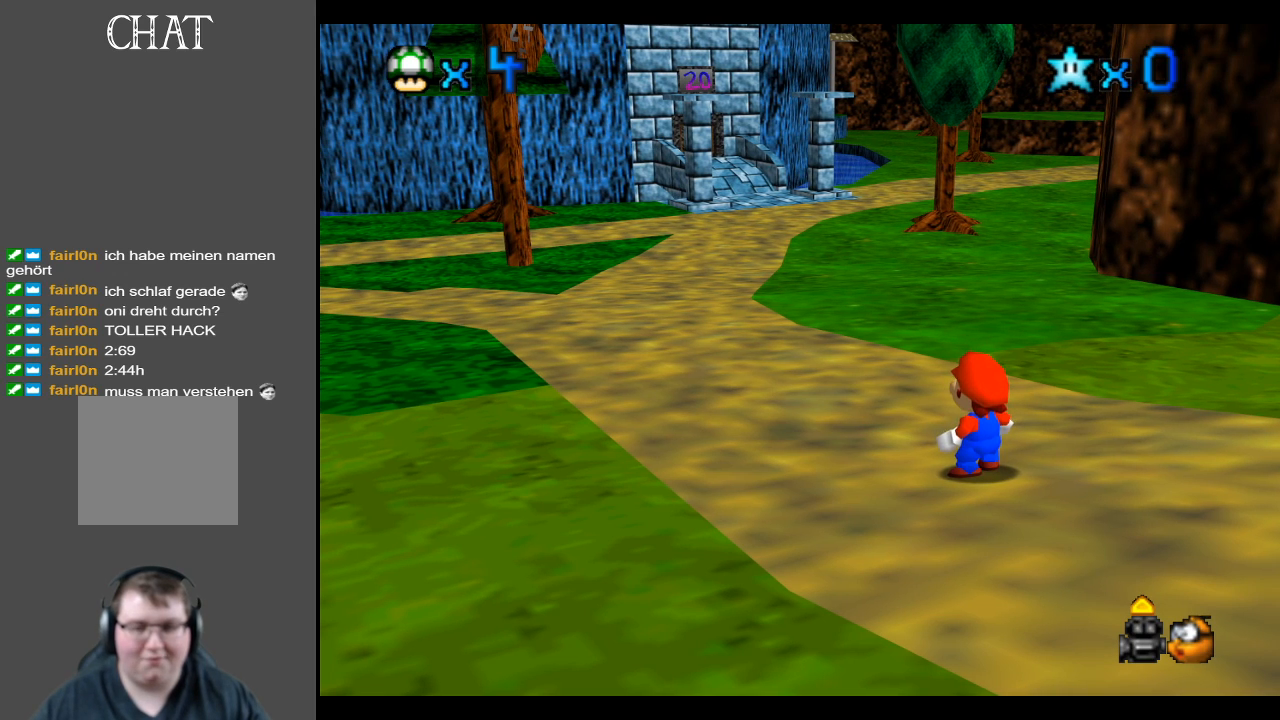
{"buttons": [], "left_stick": "center", "right_stick": "center", "events": [[250, "R2", "down"], [450, "R2", "up"]]}
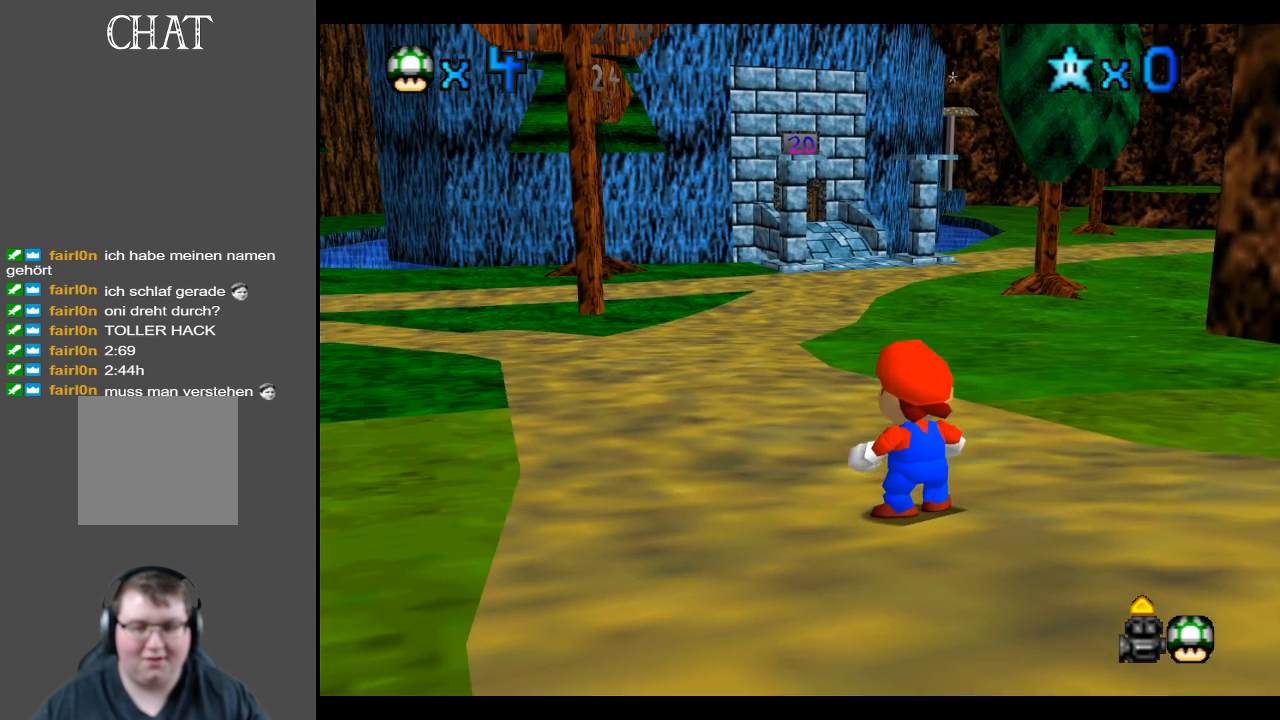
{"buttons": [], "left_stick": "down", "right_stick": "center", "events": [[467, "left_stick", "down"]]}
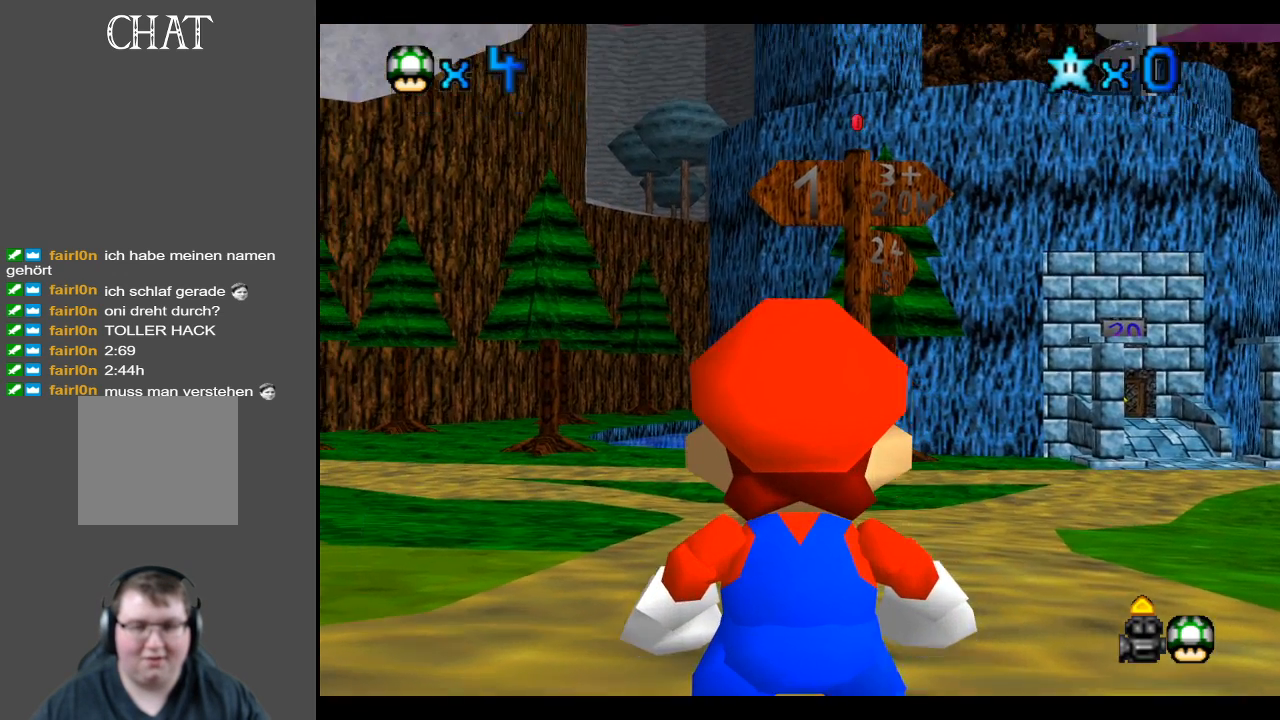
{"buttons": [], "left_stick": "center", "right_stick": "center", "events": [[217, "left_stick", "center"]]}
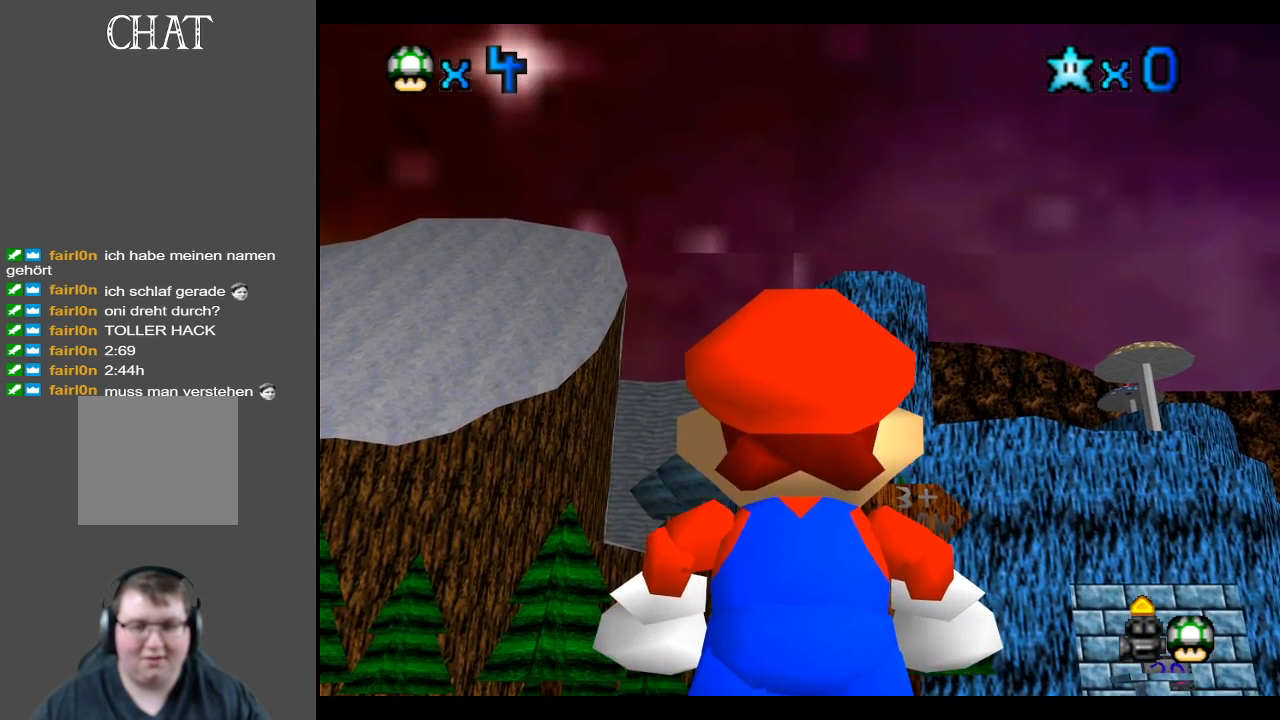
{"buttons": [], "left_stick": "up", "right_stick": "center", "events": [[383, "left_stick", "up"]]}
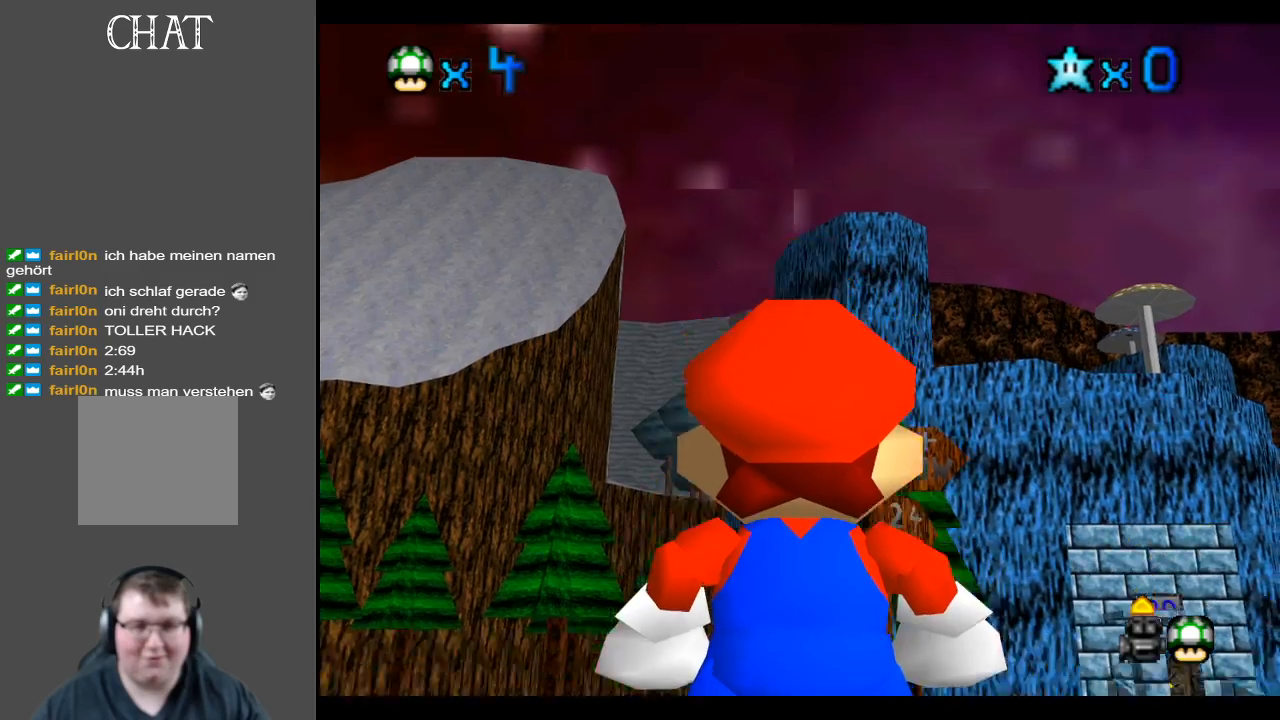
{"buttons": [], "left_stick": "left", "right_stick": "center", "events": [[133, "left_stick", "center"], [317, "left_stick", "left"]]}
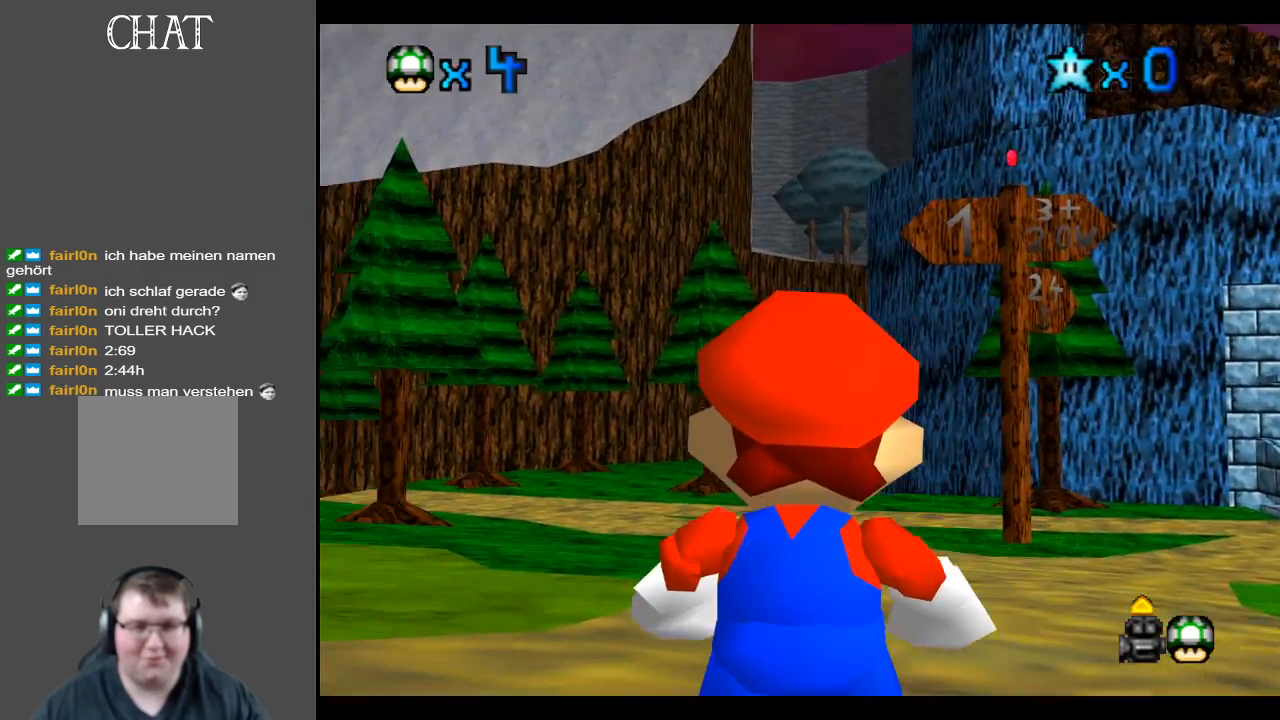
{"buttons": [], "left_stick": "center", "right_stick": "center", "events": [[133, "left_stick", "down-left"], [367, "left_stick", "center"]]}
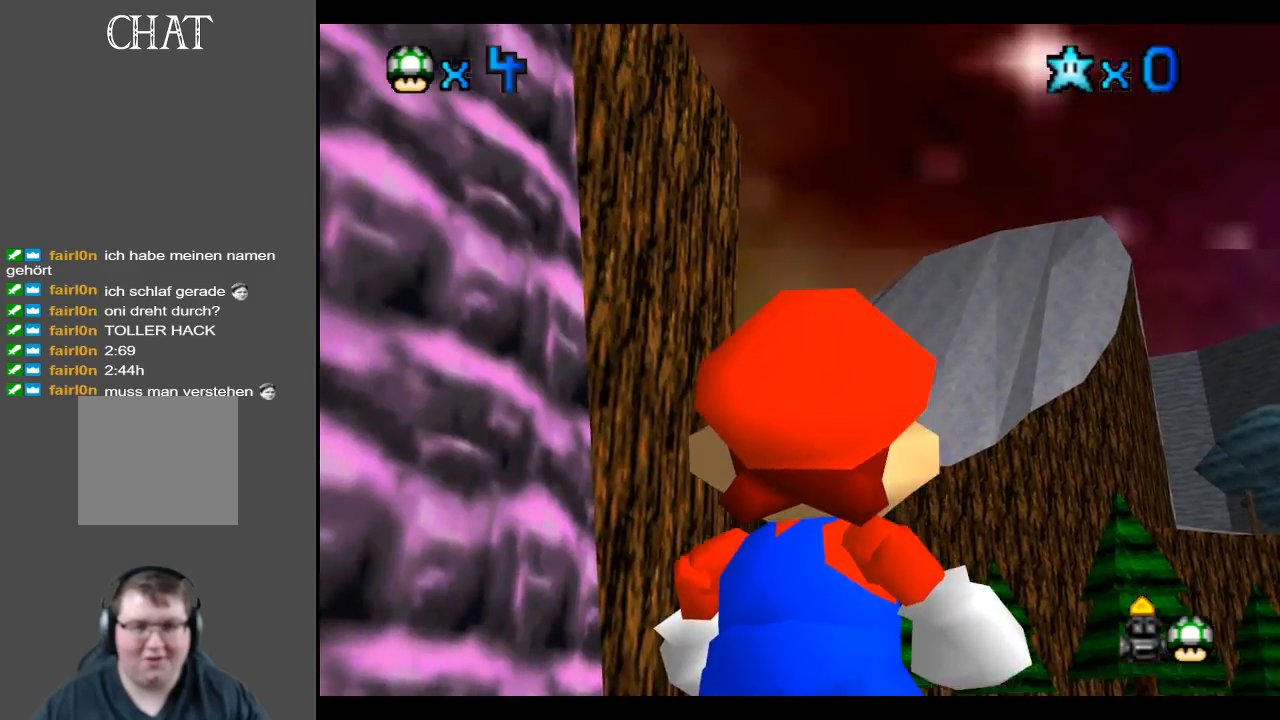
{"buttons": [], "left_stick": "down-right", "right_stick": "center", "events": [[300, "left_stick", "down-right"]]}
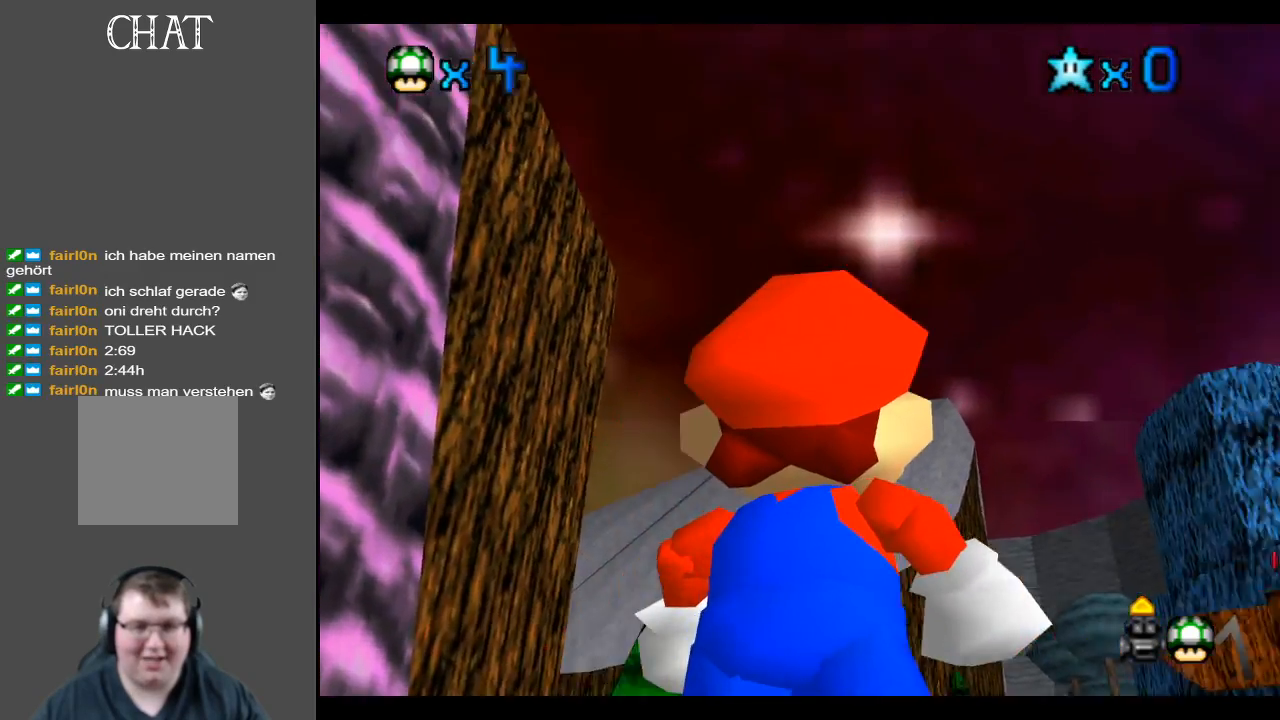
{"buttons": [], "left_stick": "center", "right_stick": "center", "events": [[17, "left_stick", "right"], [233, "left_stick", "up-right"], [483, "left_stick", "center"]]}
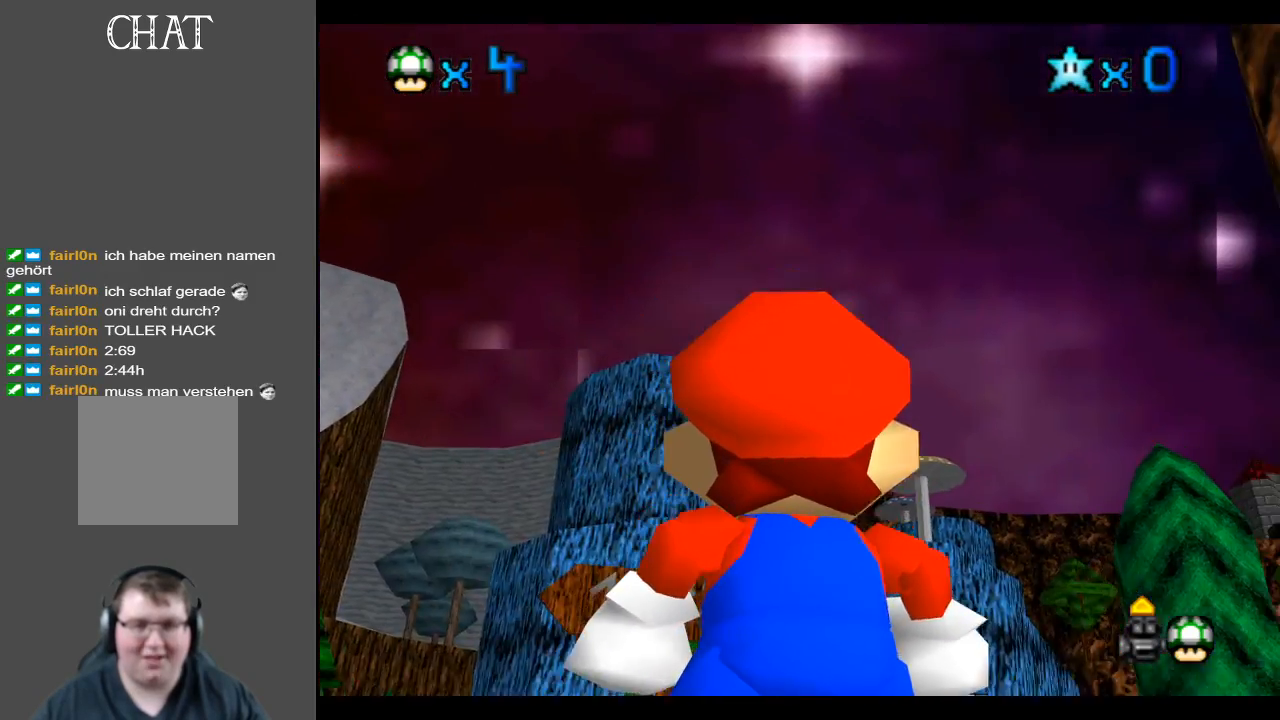
{"buttons": [], "left_stick": "up-right", "right_stick": "center", "events": [[267, "left_stick", "up-right"]]}
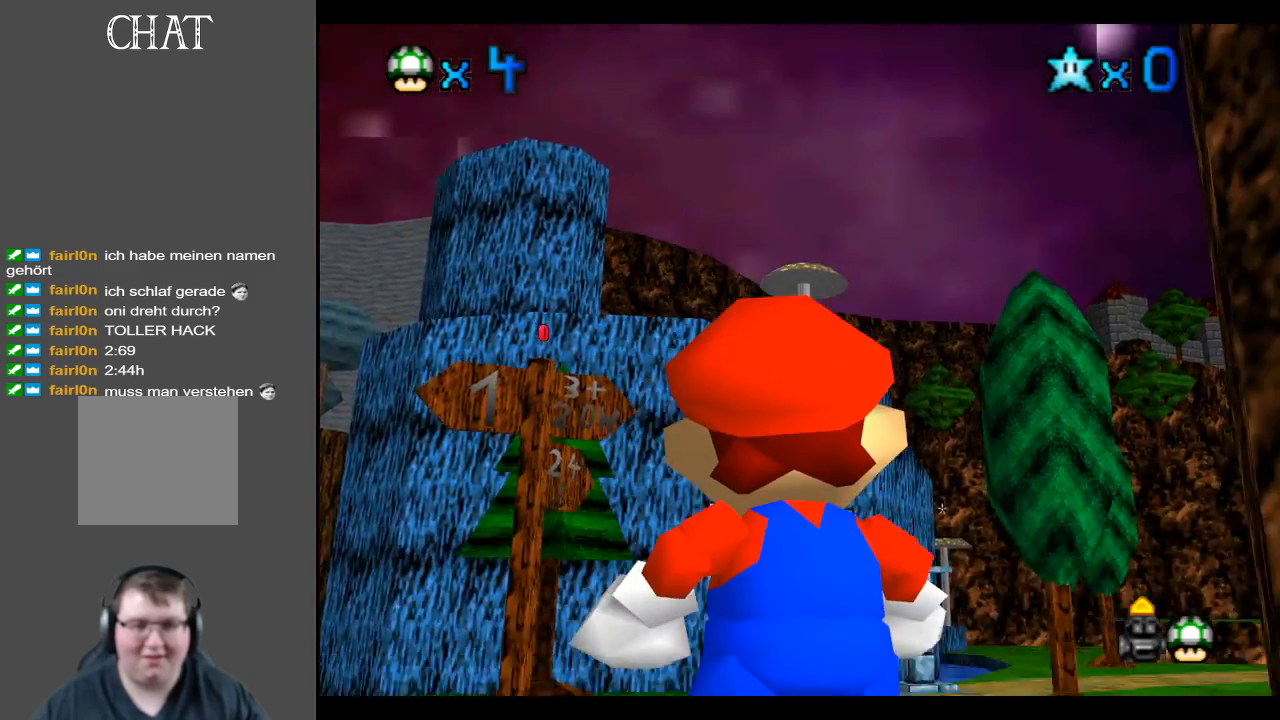
{"buttons": [], "left_stick": "center", "right_stick": "center", "events": [[100, "left_stick", "center"]]}
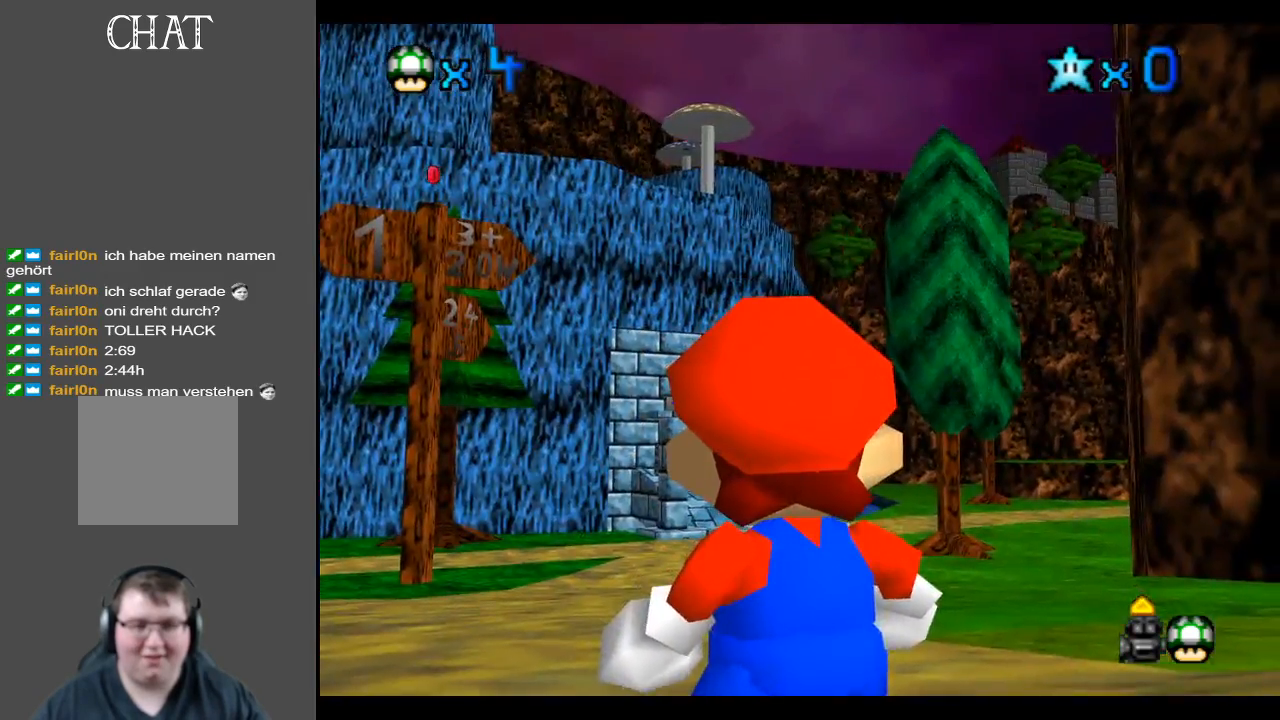
{"buttons": [], "left_stick": "center", "right_stick": "center", "events": [[83, "left_stick", "right"], [283, "left_stick", "center"]]}
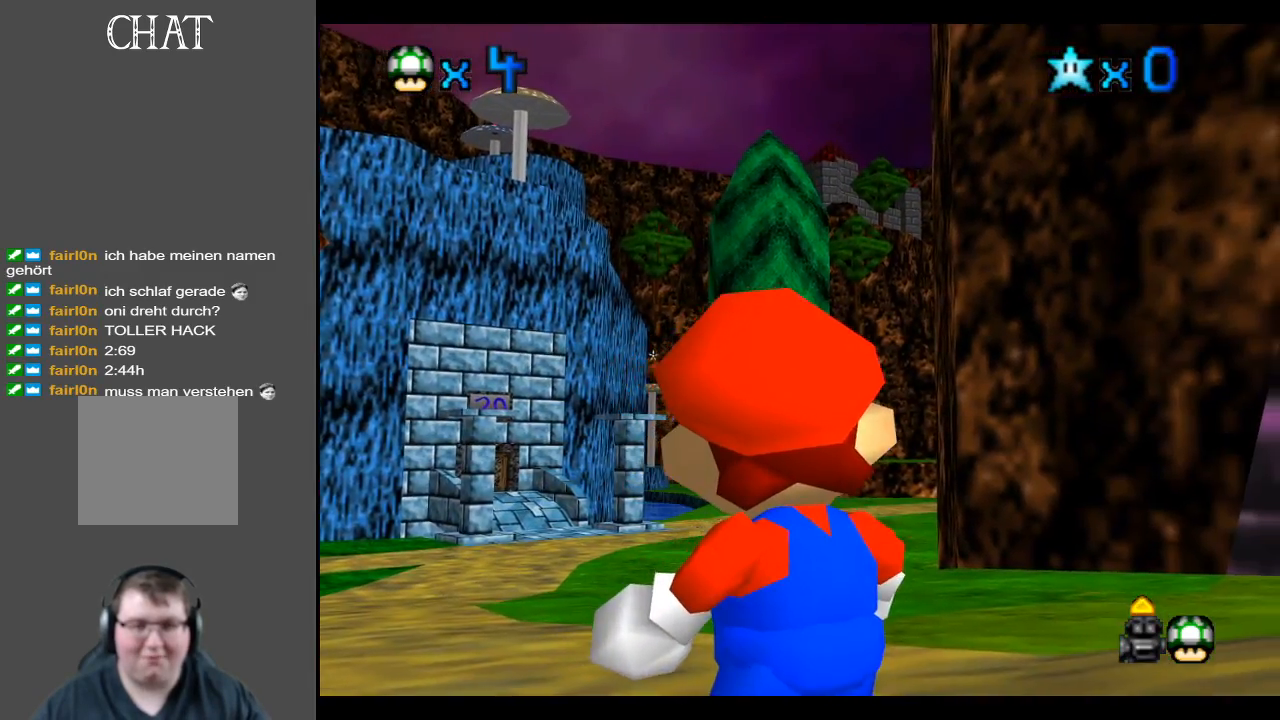
{"buttons": [], "left_stick": "center", "right_stick": "center", "events": [[250, "left_stick", "down-left"], [450, "left_stick", "center"]]}
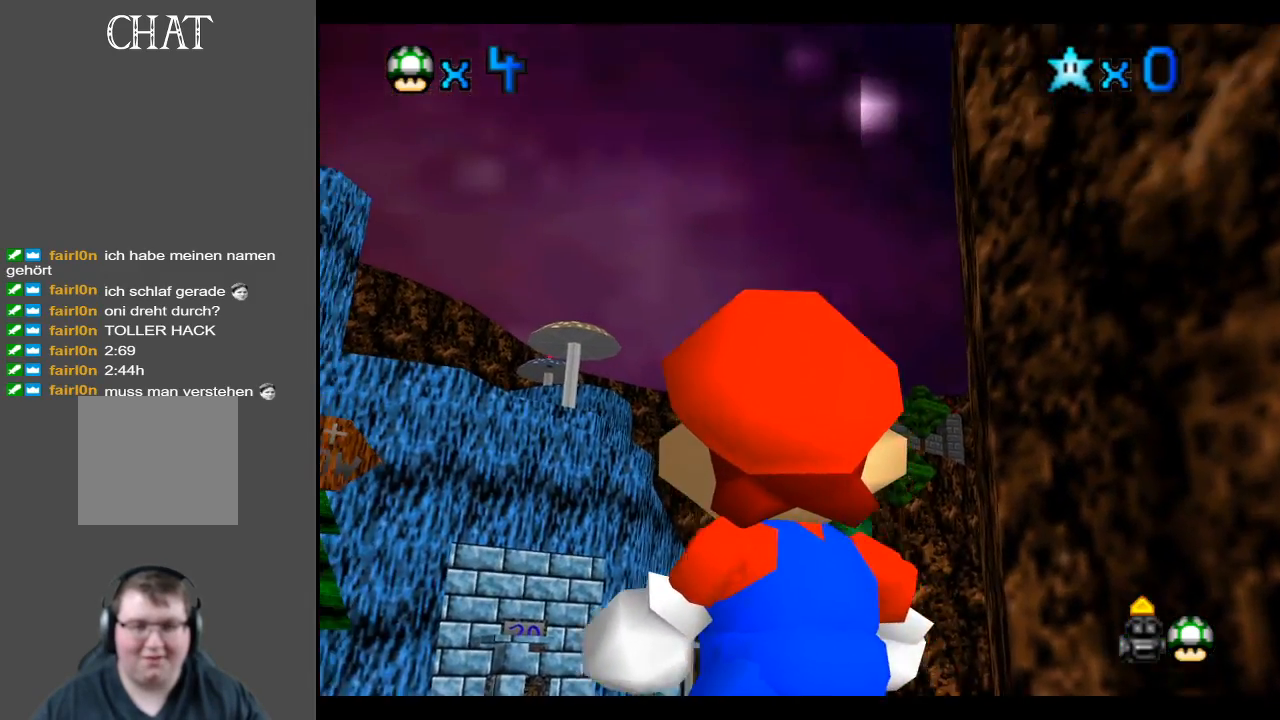
{"buttons": [], "left_stick": "center", "right_stick": "center", "events": [[50, "left_stick", "up"], [283, "left_stick", "center"]]}
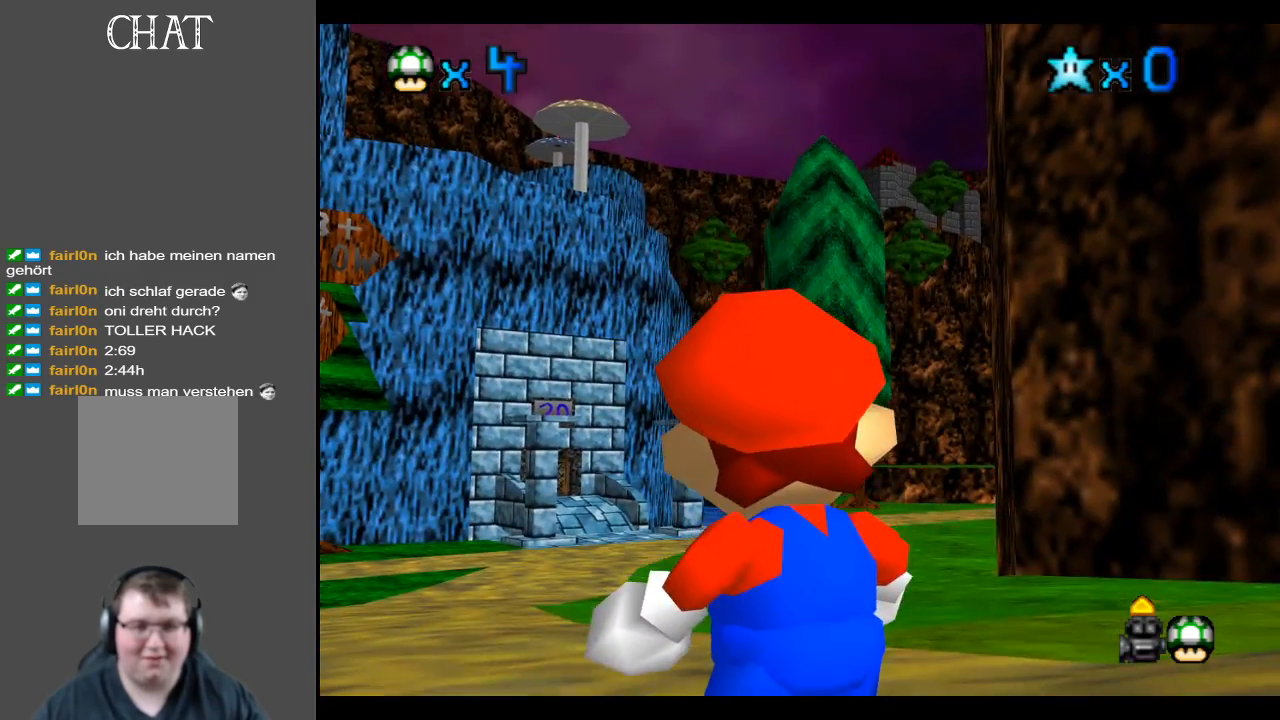
{"buttons": [], "left_stick": "center", "right_stick": "center", "events": [[283, "left_stick", "down"], [467, "left_stick", "center"]]}
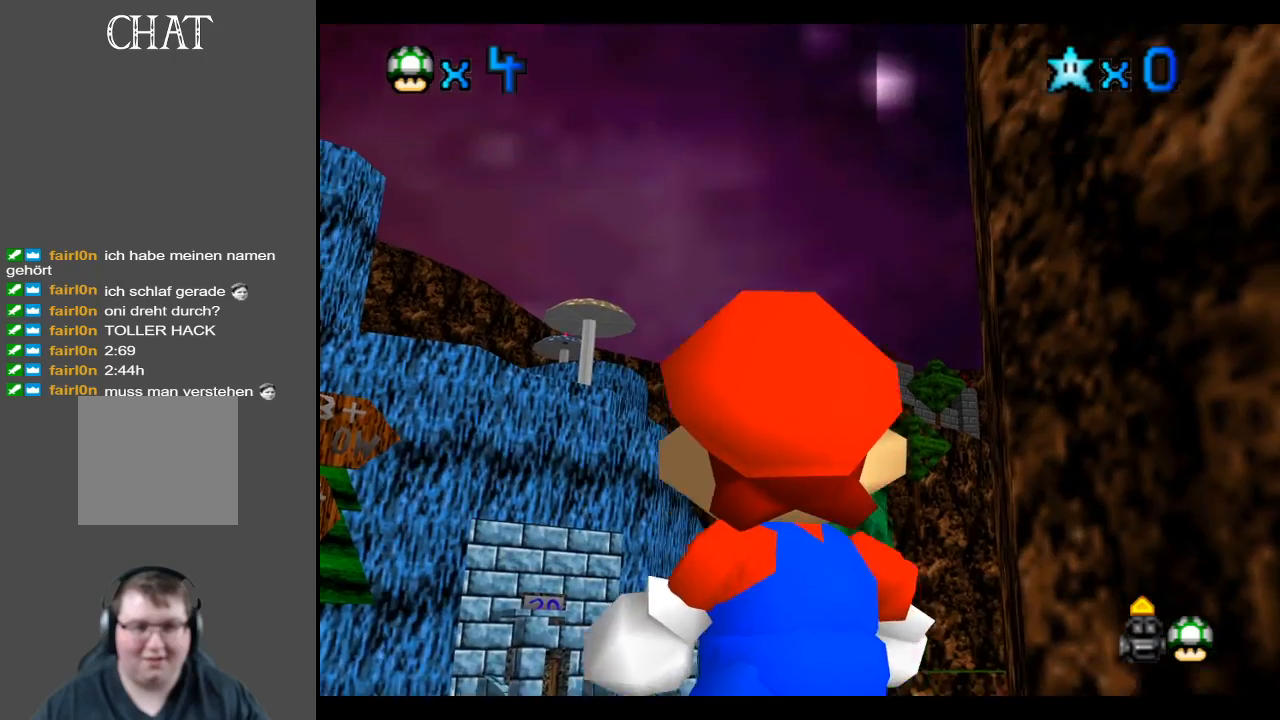
{"buttons": [], "left_stick": "left", "right_stick": "center", "events": [[417, "left_stick", "left"]]}
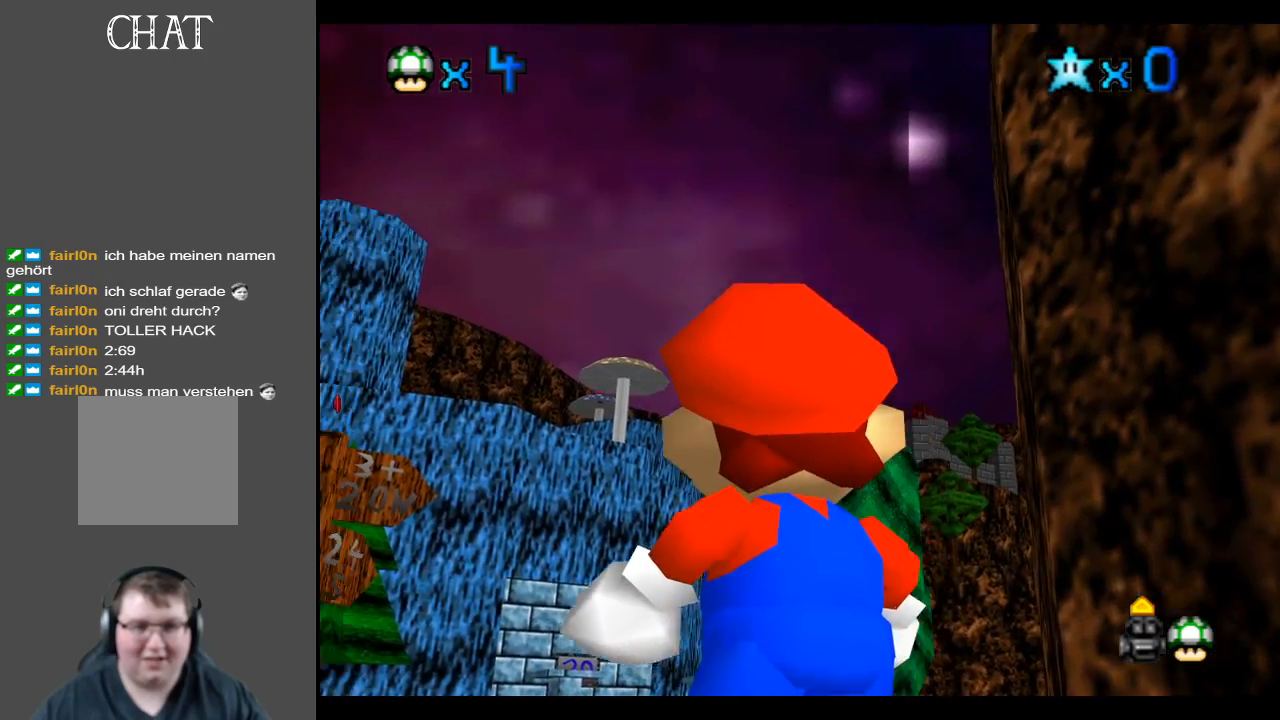
{"buttons": [], "left_stick": "center", "right_stick": "center", "events": [[283, "left_stick", "center"]]}
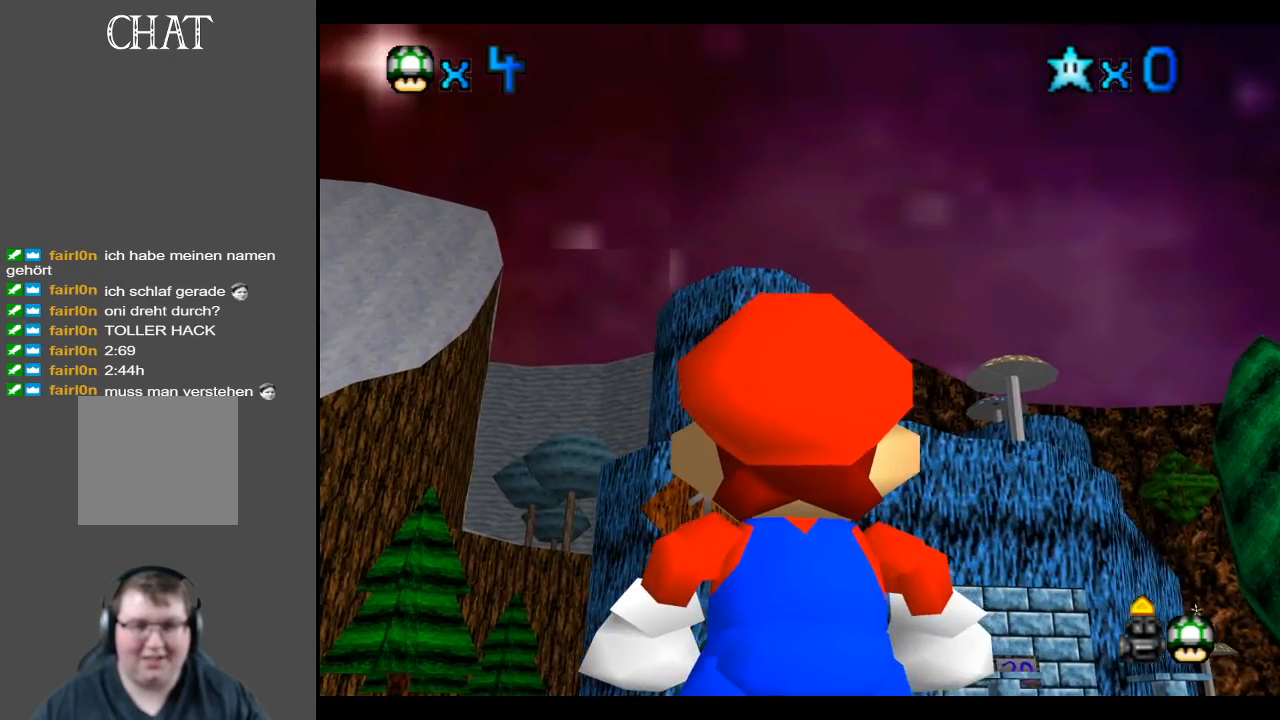
{"buttons": [], "left_stick": "up-left", "right_stick": "center", "events": [[417, "left_stick", "up"], [500, "left_stick", "up-left"]]}
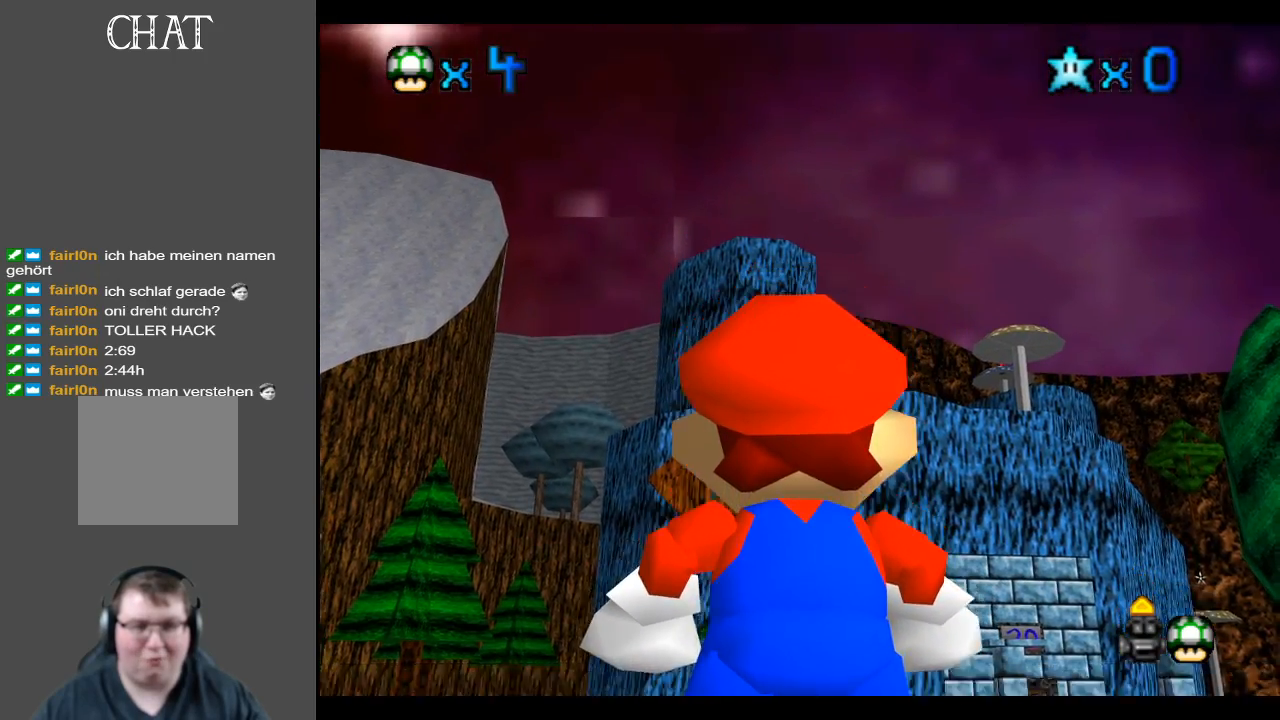
{"buttons": [], "left_stick": "left", "right_stick": "center", "events": [[150, "left_stick", "center"], [500, "left_stick", "left"]]}